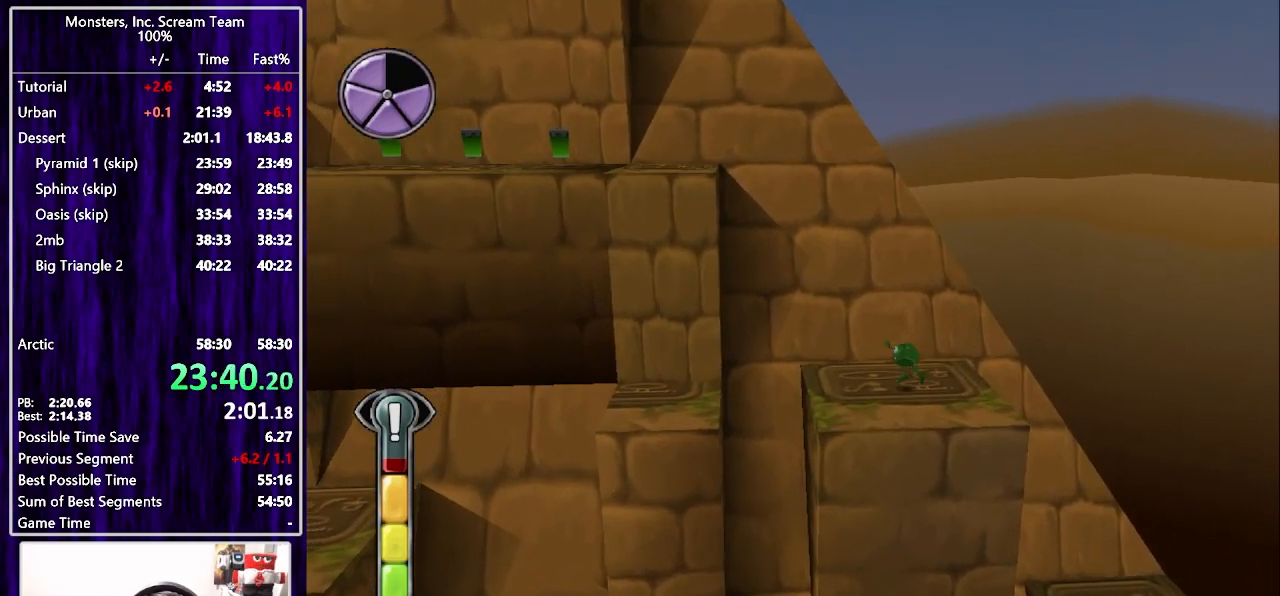
Gameplay with a controller (PlayStation layout); each line is a JSON object with the inputs held at the frame after it. "events" lists button and stick changes between this image and that frame as [ms after this image, input, new state], when the widget could be followed in between. Not read: L1 R1.
{"buttons": ["DPAD_UP", "DPAD_LEFT"], "left_stick": "center", "right_stick": "center", "events": [[33, "CROSS", "down"], [200, "CROSS", "up"], [200, "DPAD_UP", "down"], [300, "CROSS", "down"], [467, "CROSS", "up"]]}
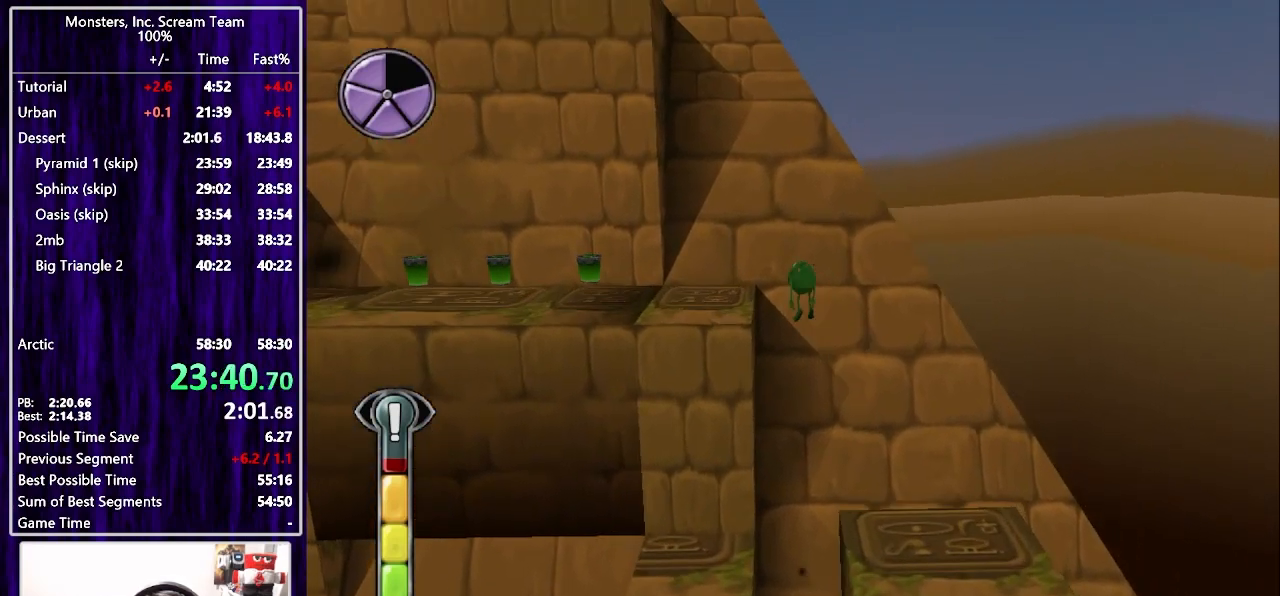
{"buttons": ["DPAD_LEFT"], "left_stick": "center", "right_stick": "center", "events": [[417, "DPAD_UP", "up"]]}
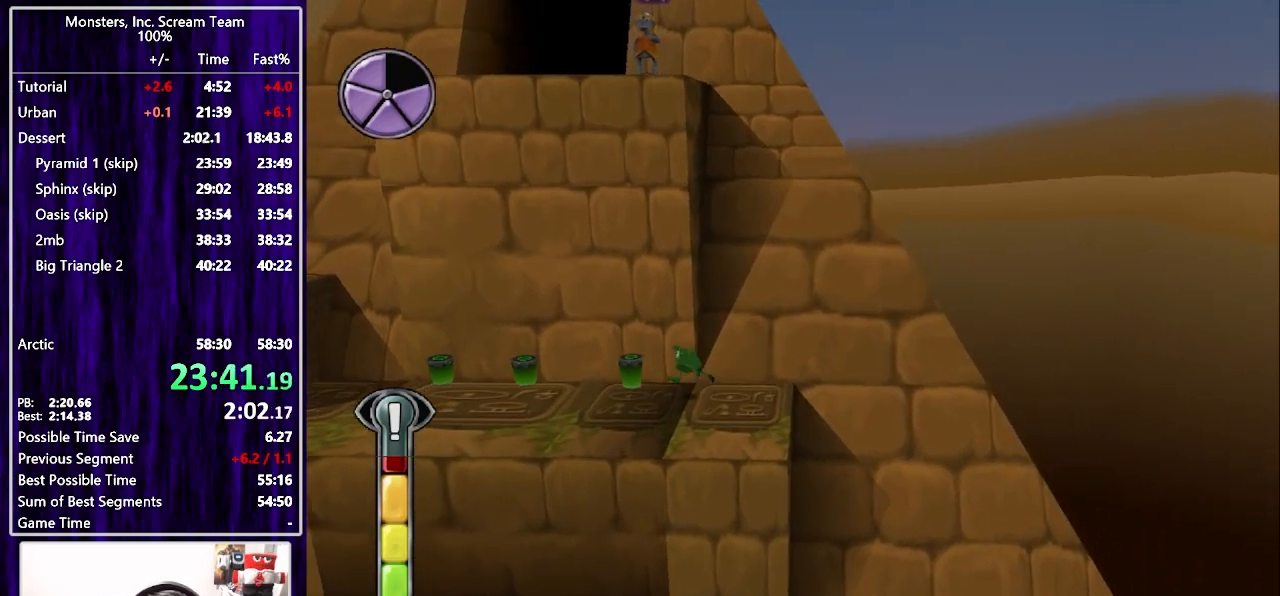
{"buttons": ["DPAD_LEFT"], "left_stick": "center", "right_stick": "center", "events": [[33, "SQUARE", "down"], [367, "SQUARE", "up"]]}
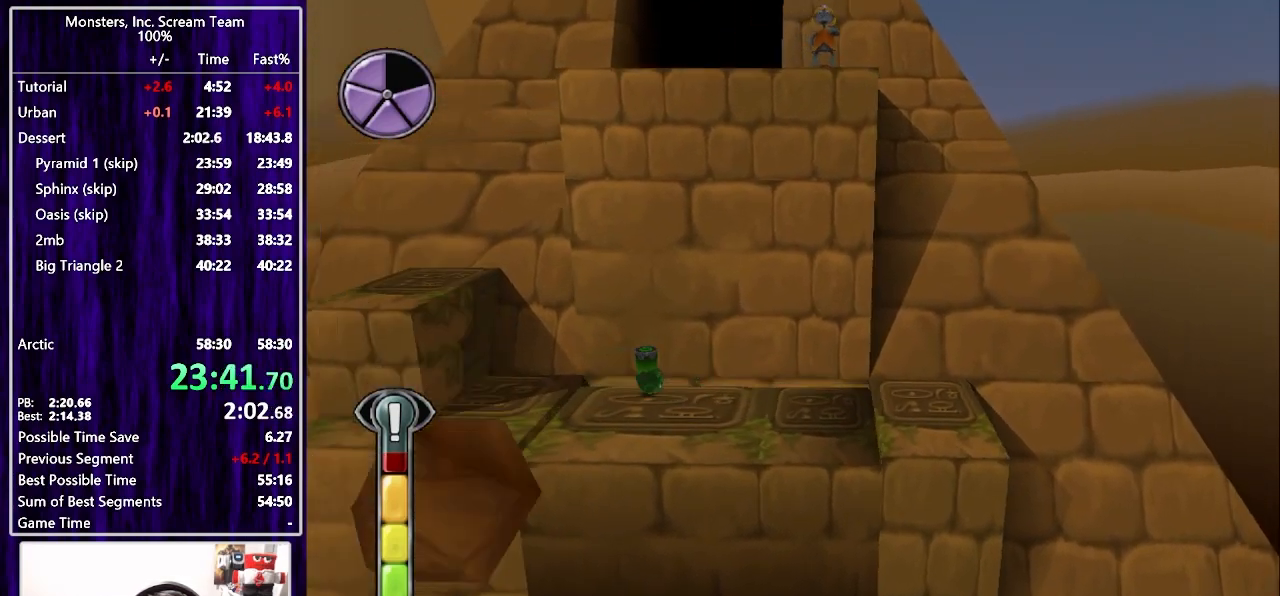
{"buttons": ["CROSS", "DPAD_LEFT"], "left_stick": "center", "right_stick": "center", "events": [[317, "CROSS", "down"]]}
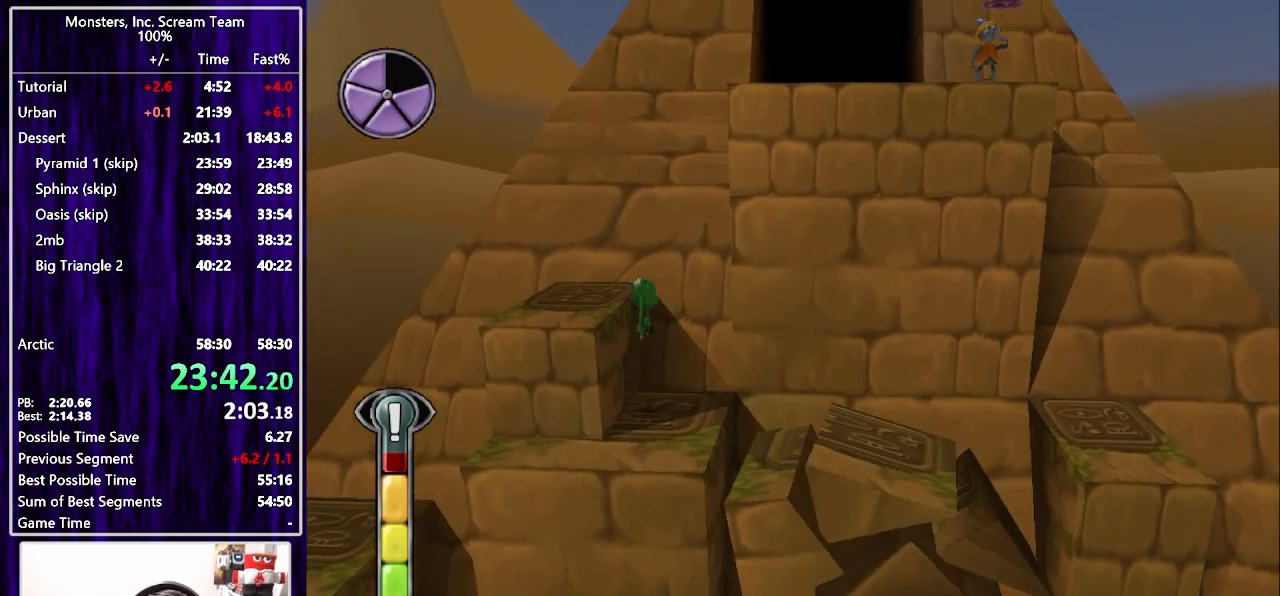
{"buttons": ["CROSS", "DPAD_RIGHT"], "left_stick": "center", "right_stick": "center", "events": [[67, "DPAD_UP", "down"], [300, "CROSS", "up"], [400, "CROSS", "down"], [400, "DPAD_LEFT", "up"], [417, "DPAD_RIGHT", "down"], [417, "DPAD_UP", "up"]]}
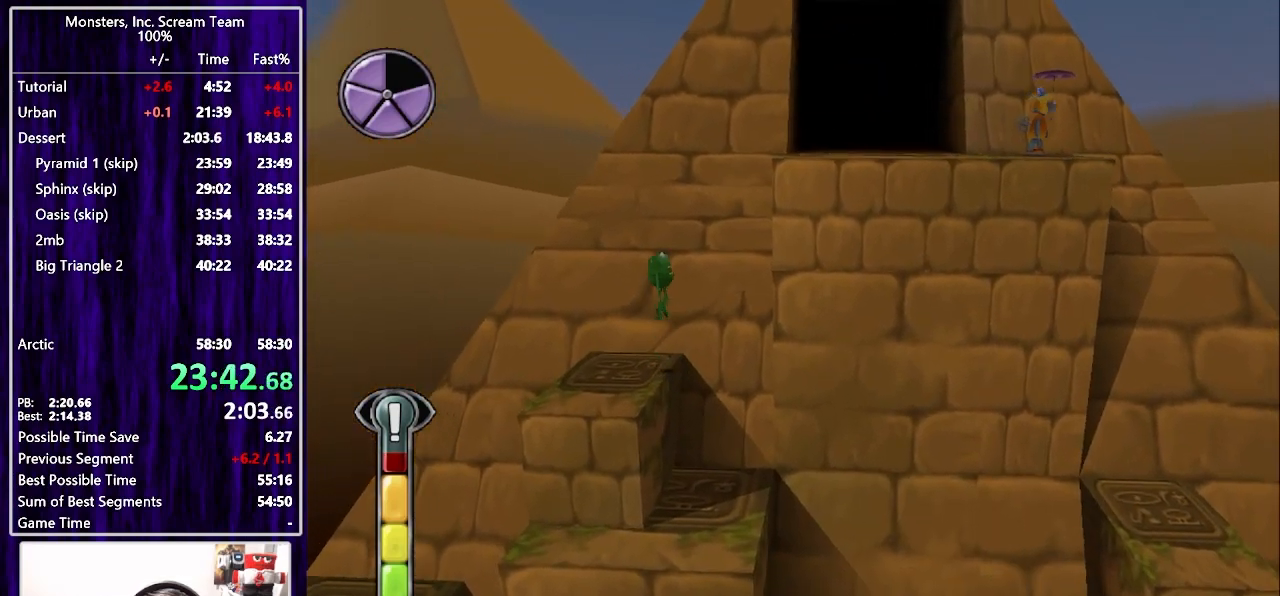
{"buttons": ["DPAD_RIGHT"], "left_stick": "center", "right_stick": "center", "events": [[67, "DPAD_UP", "down"], [83, "CROSS", "up"], [150, "CROSS", "down"], [283, "CROSS", "up"], [350, "DPAD_UP", "up"]]}
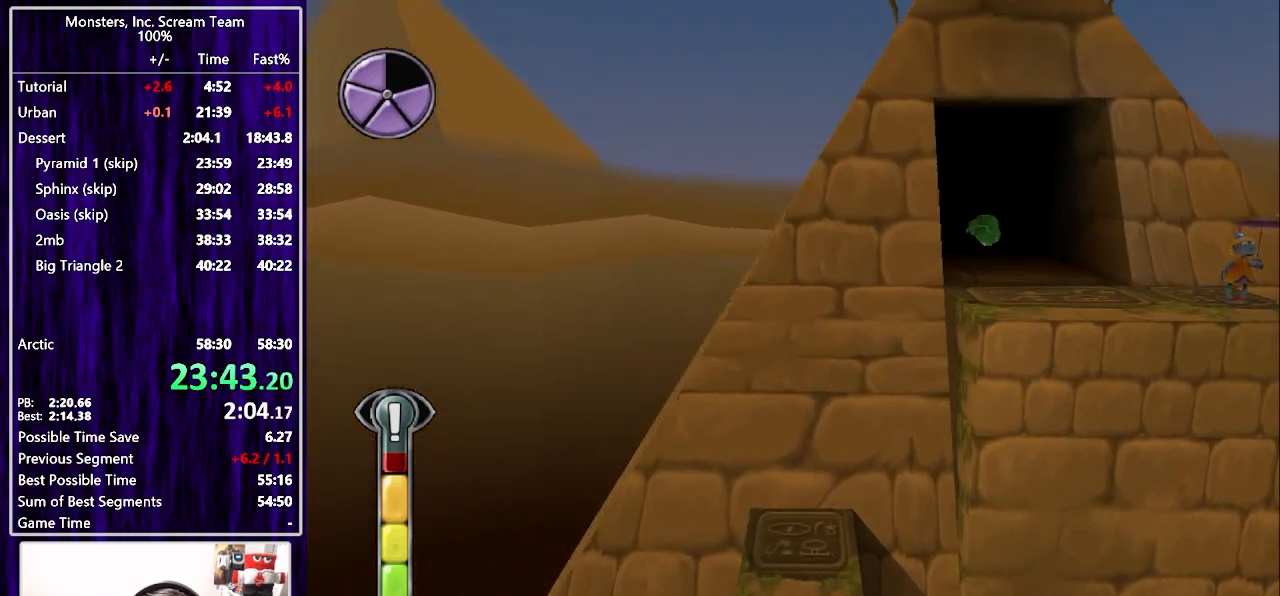
{"buttons": ["DPAD_RIGHT"], "left_stick": "center", "right_stick": "center", "events": [[267, "DPAD_UP", "down"], [367, "CIRCLE", "down"], [367, "DPAD_UP", "up"], [450, "CIRCLE", "up"]]}
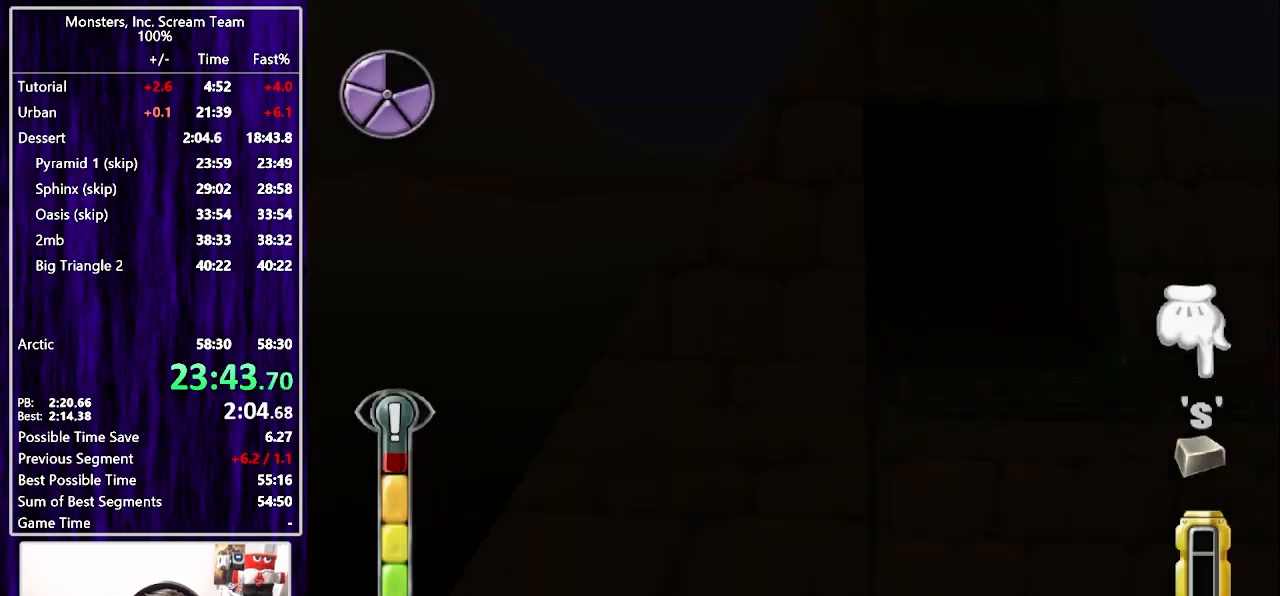
{"buttons": [], "left_stick": "center", "right_stick": "center", "events": [[17, "CIRCLE", "down"], [100, "CIRCLE", "up"], [133, "DPAD_RIGHT", "up"], [167, "CIRCLE", "down"], [233, "CIRCLE", "up"], [300, "CIRCLE", "down"], [367, "CIRCLE", "up"], [433, "CIRCLE", "down"], [500, "CIRCLE", "up"]]}
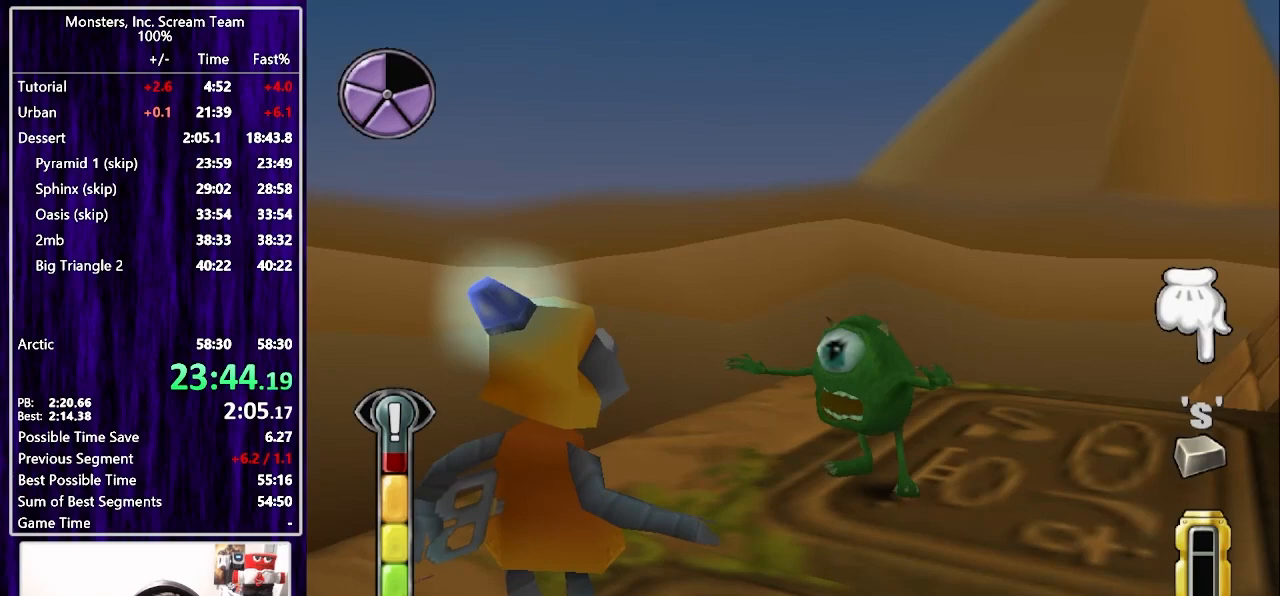
{"buttons": ["CIRCLE"], "left_stick": "center", "right_stick": "center", "events": [[83, "CIRCLE", "down"], [150, "CIRCLE", "up"], [217, "CIRCLE", "down"], [283, "CIRCLE", "up"], [350, "CIRCLE", "down"], [417, "CIRCLE", "up"], [500, "CIRCLE", "down"]]}
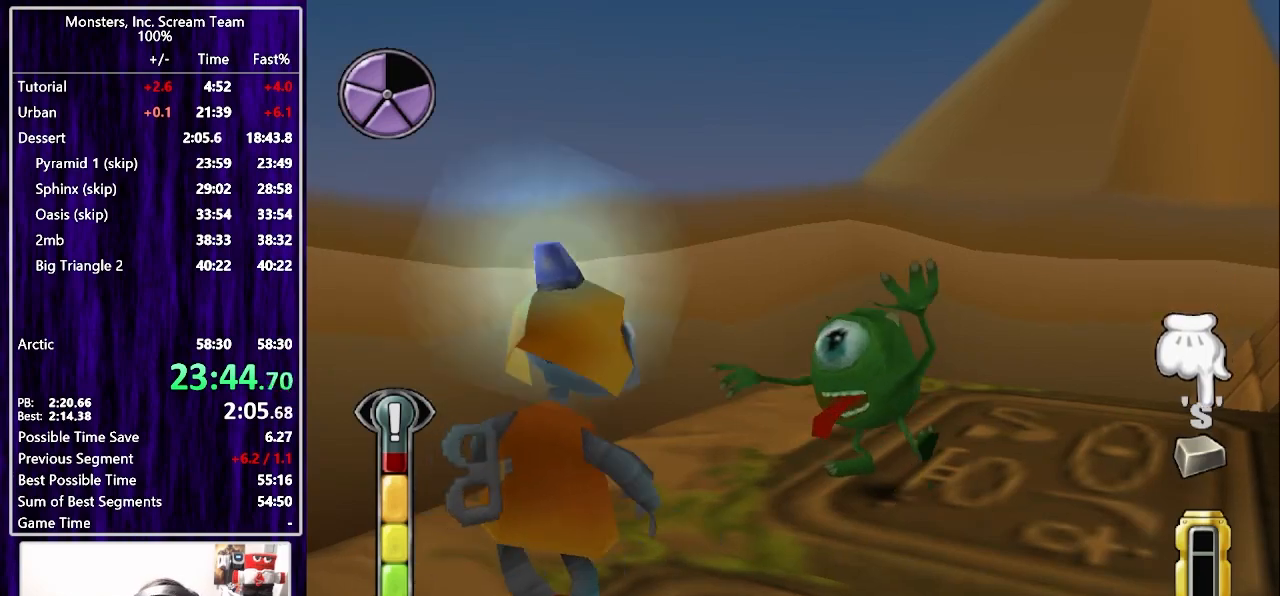
{"buttons": [], "left_stick": "center", "right_stick": "center", "events": [[67, "CIRCLE", "up"], [133, "CIRCLE", "down"], [200, "CIRCLE", "up"], [283, "CIRCLE", "down"], [317, "CIRCLE", "up"], [417, "CIRCLE", "down"], [467, "CIRCLE", "up"]]}
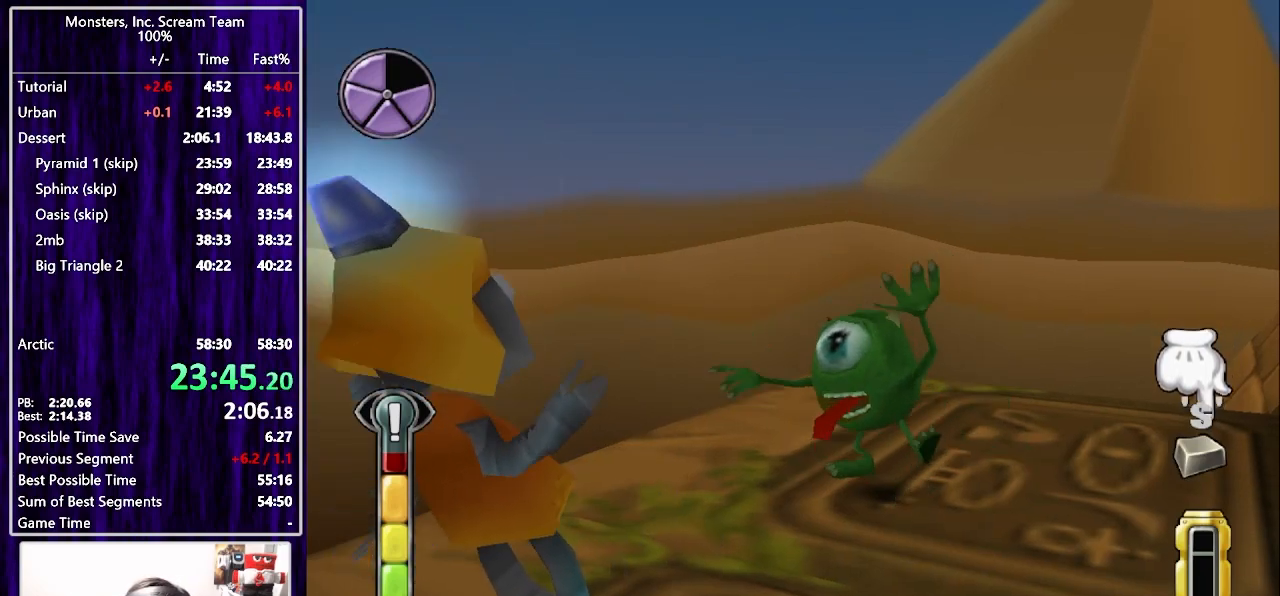
{"buttons": ["CIRCLE"], "left_stick": "center", "right_stick": "center", "events": [[50, "CIRCLE", "down"], [100, "CIRCLE", "up"], [183, "CIRCLE", "down"], [233, "CIRCLE", "up"], [317, "CIRCLE", "down"], [383, "CIRCLE", "up"], [450, "CIRCLE", "down"]]}
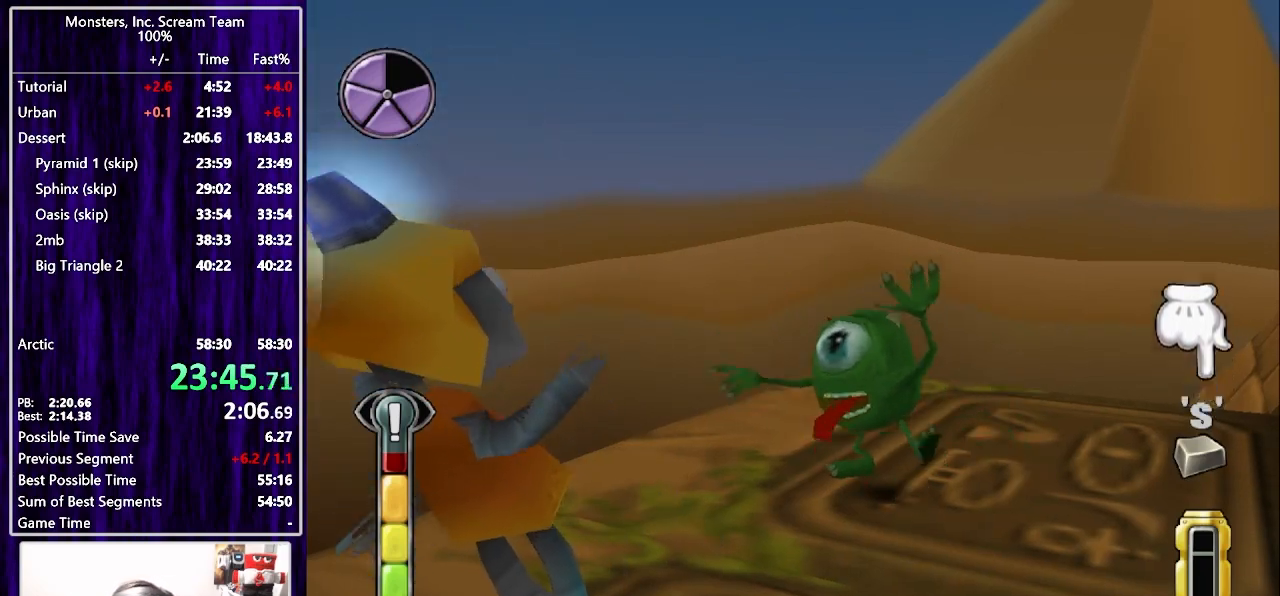
{"buttons": ["TRIANGLE"], "left_stick": "center", "right_stick": "center", "events": [[17, "CIRCLE", "up"], [83, "CIRCLE", "down"], [167, "CIRCLE", "up"], [217, "CIRCLE", "down"], [300, "CIRCLE", "up"], [367, "CIRCLE", "down"], [433, "TRIANGLE", "down"], [450, "CIRCLE", "up"]]}
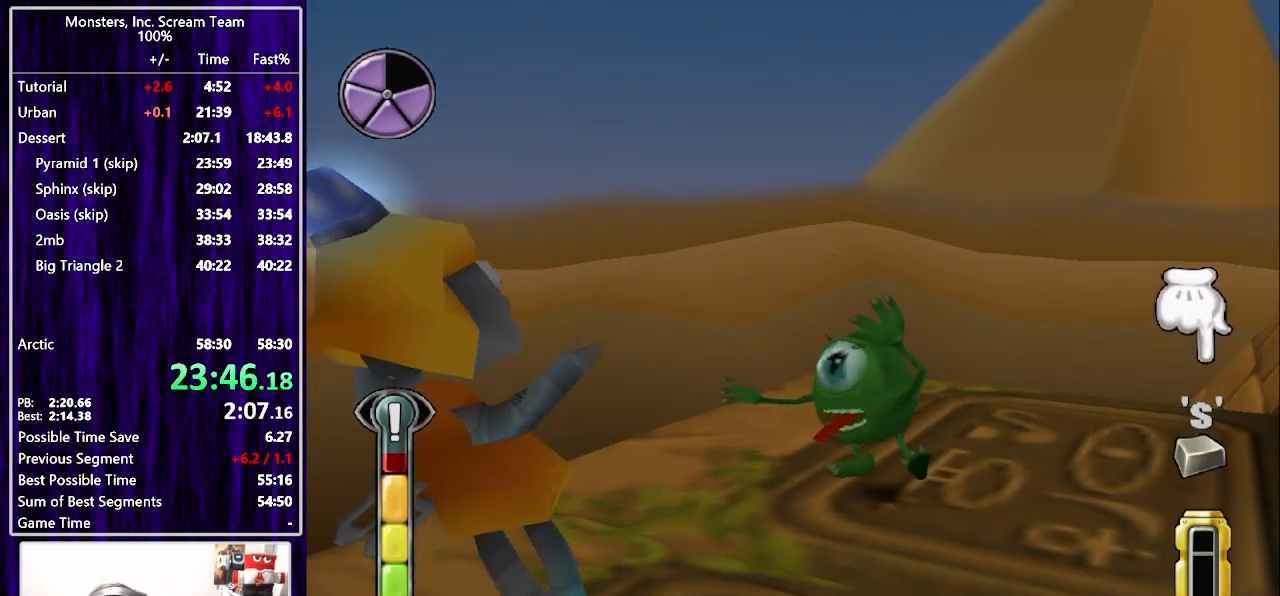
{"buttons": ["TRIANGLE"], "left_stick": "center", "right_stick": "center", "events": [[17, "TRIANGLE", "up"], [67, "TRIANGLE", "down"], [133, "TRIANGLE", "up"], [200, "TRIANGLE", "down"], [250, "TRIANGLE", "up"], [333, "TRIANGLE", "down"], [383, "TRIANGLE", "up"], [467, "TRIANGLE", "down"]]}
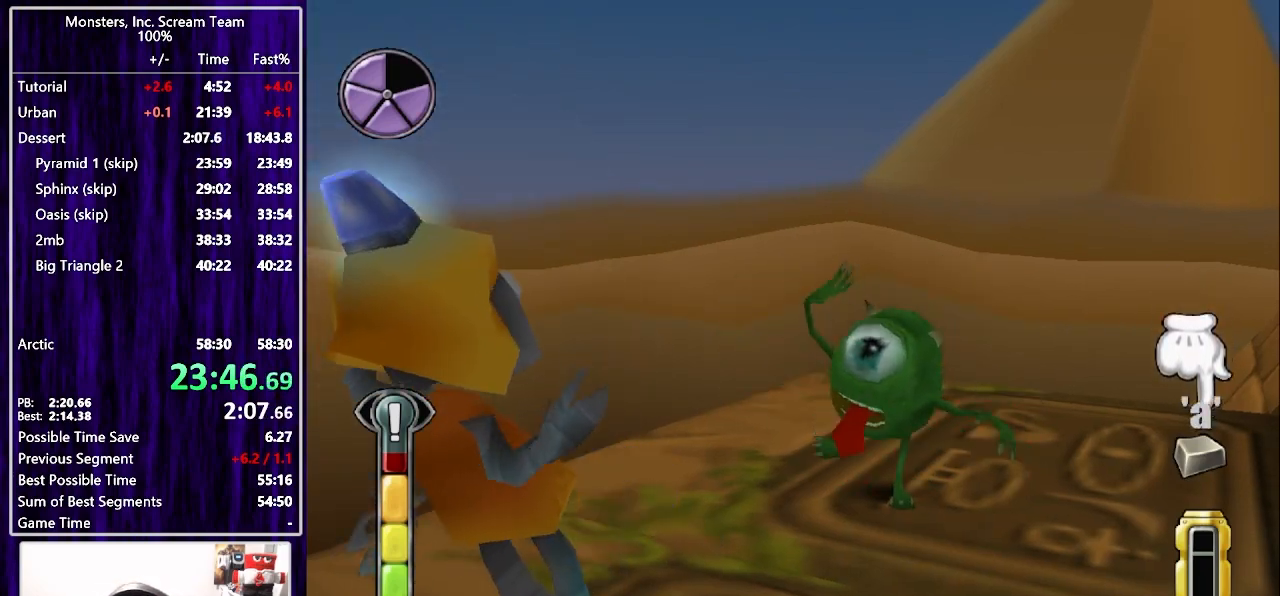
{"buttons": ["TRIANGLE"], "left_stick": "center", "right_stick": "center", "events": [[17, "TRIANGLE", "up"], [83, "TRIANGLE", "down"], [133, "TRIANGLE", "up"], [217, "TRIANGLE", "down"], [283, "TRIANGLE", "up"], [350, "TRIANGLE", "down"], [400, "TRIANGLE", "up"], [483, "TRIANGLE", "down"]]}
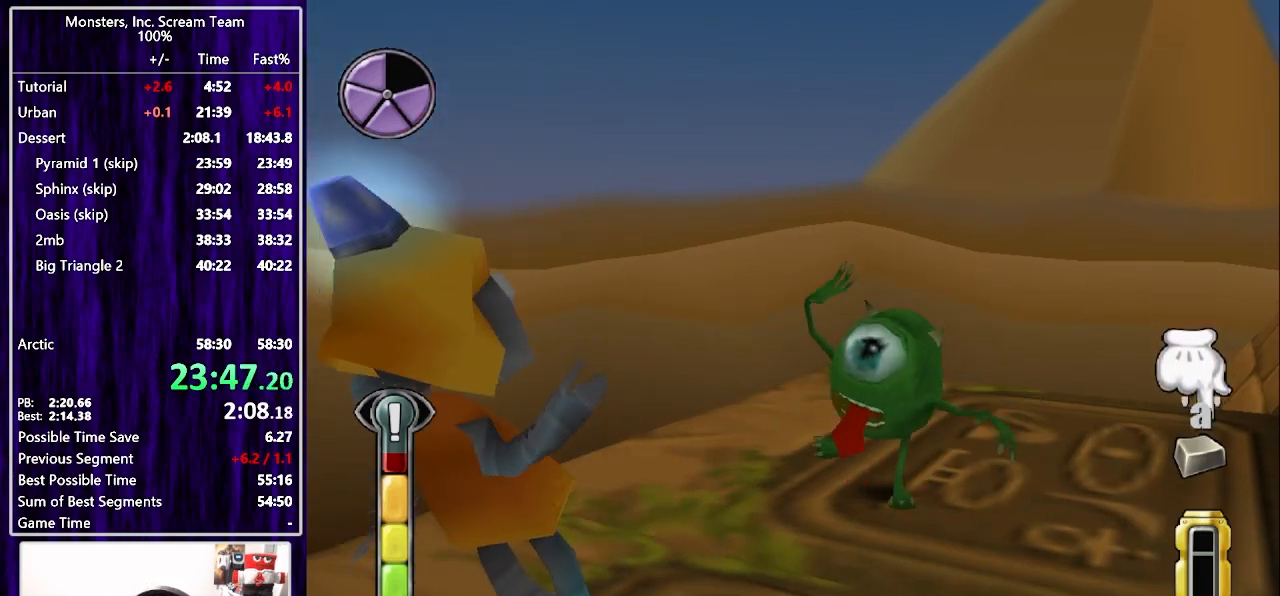
{"buttons": [], "left_stick": "center", "right_stick": "center", "events": [[33, "TRIANGLE", "up"], [117, "TRIANGLE", "down"], [167, "TRIANGLE", "up"], [250, "TRIANGLE", "down"], [317, "TRIANGLE", "up"], [417, "TRIANGLE", "down"], [450, "TRIANGLE", "up"]]}
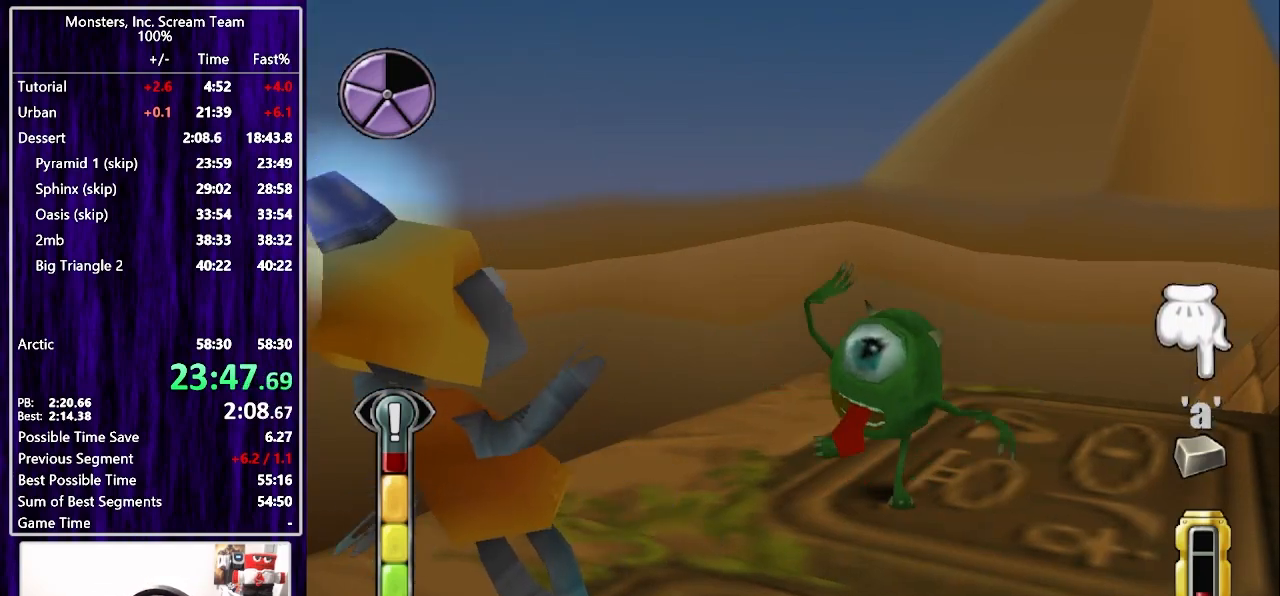
{"buttons": [], "left_stick": "center", "right_stick": "center", "events": [[50, "TRIANGLE", "down"], [100, "TRIANGLE", "up"], [133, "SQUARE", "down"], [200, "SQUARE", "up"], [267, "SQUARE", "down"], [317, "SQUARE", "up"], [383, "SQUARE", "down"], [450, "SQUARE", "up"]]}
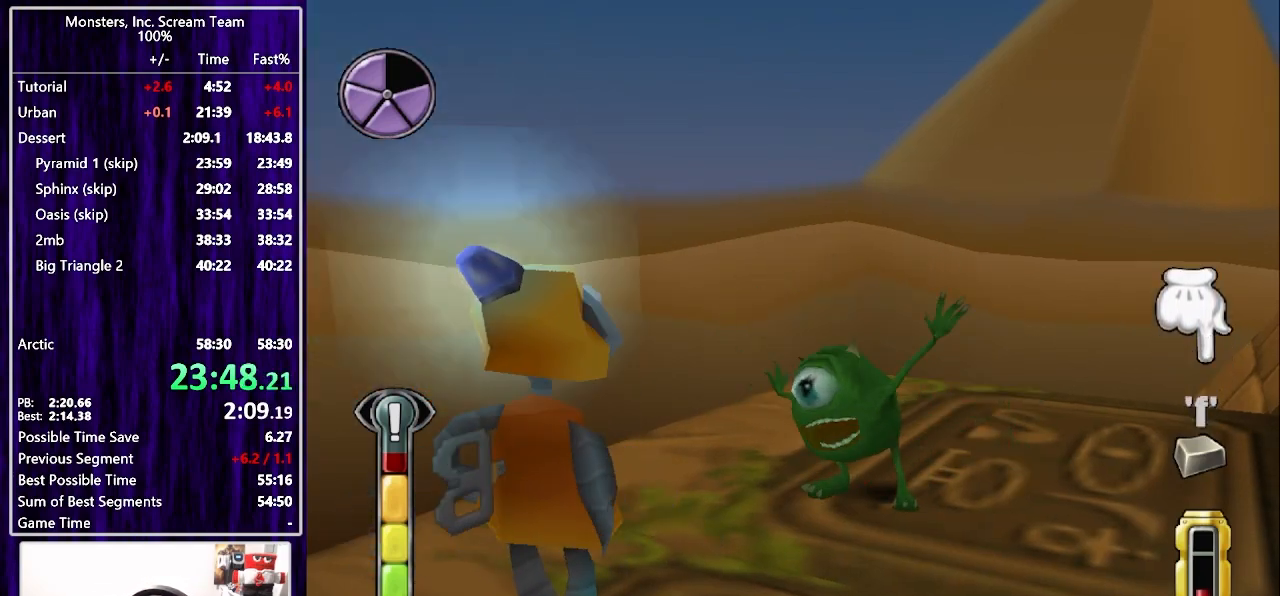
{"buttons": ["SQUARE"], "left_stick": "center", "right_stick": "center", "events": [[17, "SQUARE", "down"], [83, "SQUARE", "up"], [150, "SQUARE", "down"], [233, "SQUARE", "up"], [300, "SQUARE", "down"], [367, "SQUARE", "up"], [433, "SQUARE", "down"]]}
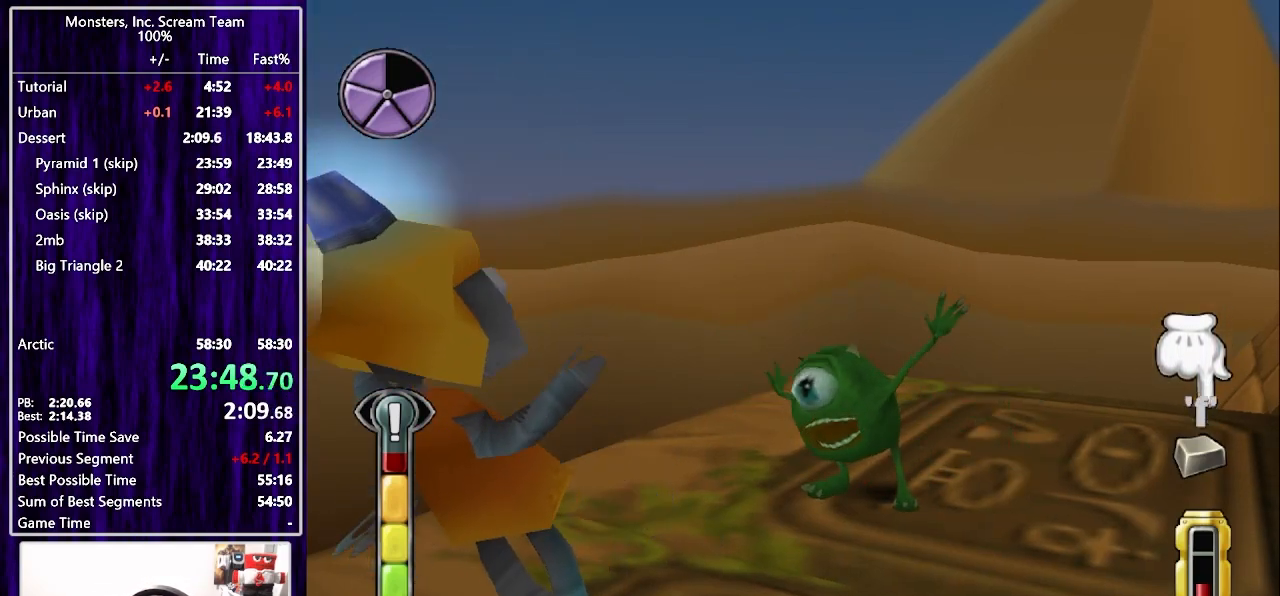
{"buttons": [], "left_stick": "center", "right_stick": "center", "events": [[17, "SQUARE", "up"], [100, "SQUARE", "down"], [150, "SQUARE", "up"], [233, "SQUARE", "down"], [300, "SQUARE", "up"], [383, "SQUARE", "down"], [433, "SQUARE", "up"]]}
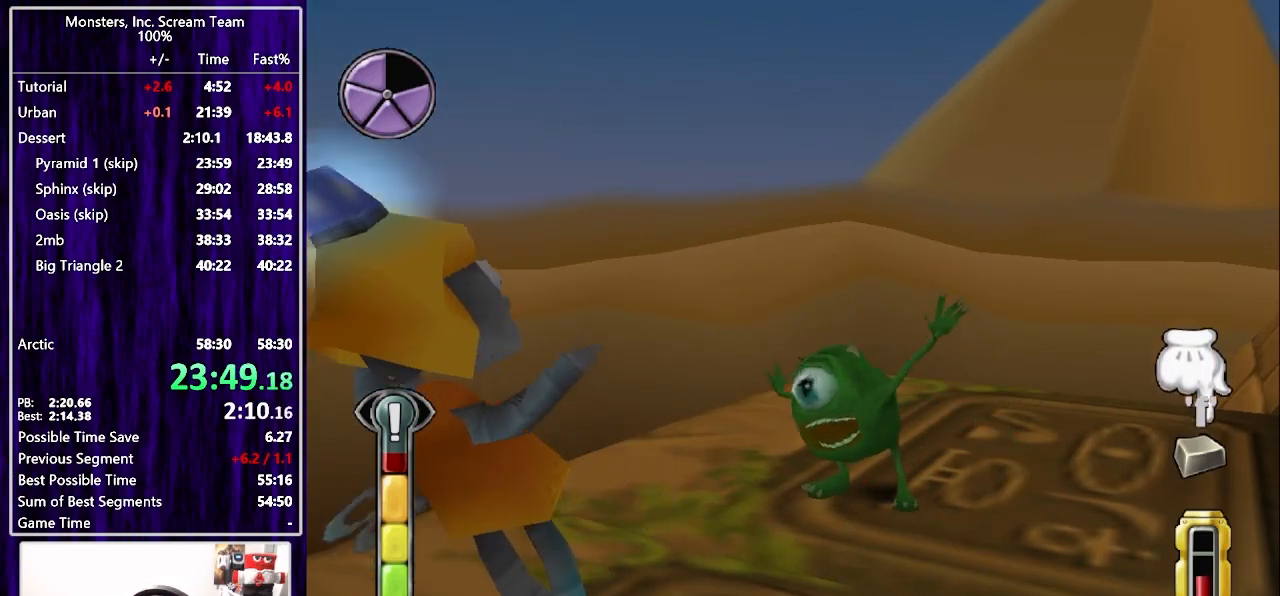
{"buttons": [], "left_stick": "center", "right_stick": "center", "events": [[50, "SQUARE", "down"], [83, "SQUARE", "up"], [183, "SQUARE", "down"], [233, "SQUARE", "up"], [300, "SQUARE", "down"], [383, "SQUARE", "up"], [383, "TRIANGLE", "down"], [450, "CIRCLE", "down"], [483, "TRIANGLE", "up"], [500, "CIRCLE", "up"]]}
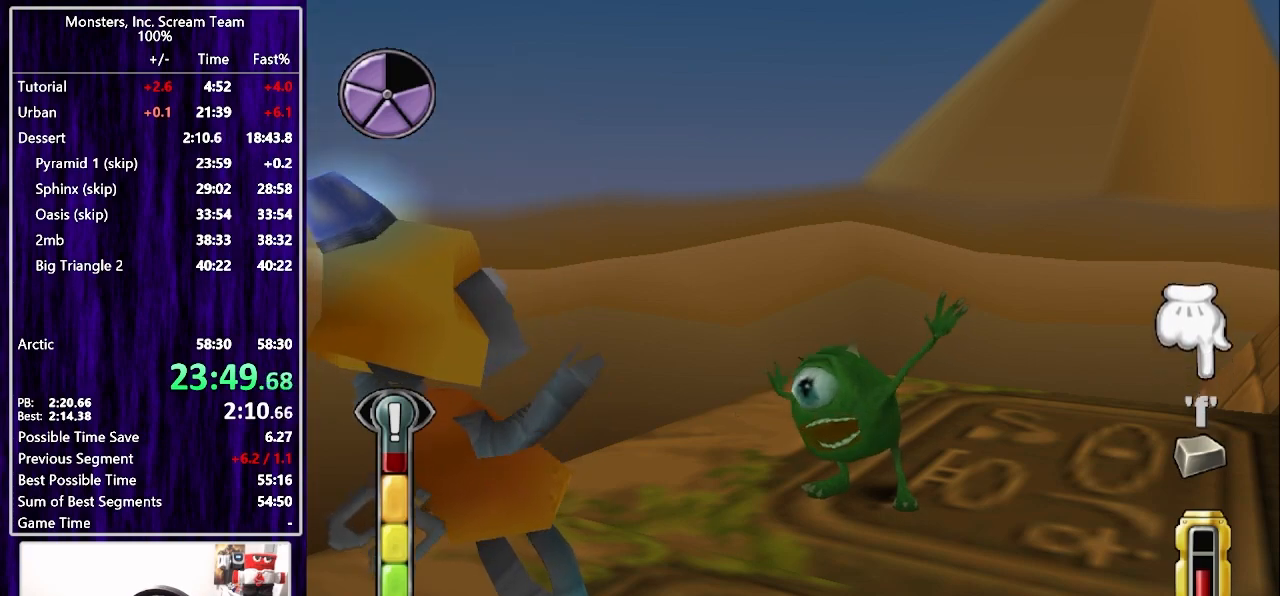
{"buttons": ["CIRCLE"], "left_stick": "center", "right_stick": "center", "events": [[50, "CIRCLE", "down"], [117, "CIRCLE", "up"], [183, "CIRCLE", "down"], [267, "CIRCLE", "up"], [333, "CIRCLE", "down"], [400, "CIRCLE", "up"], [467, "CIRCLE", "down"]]}
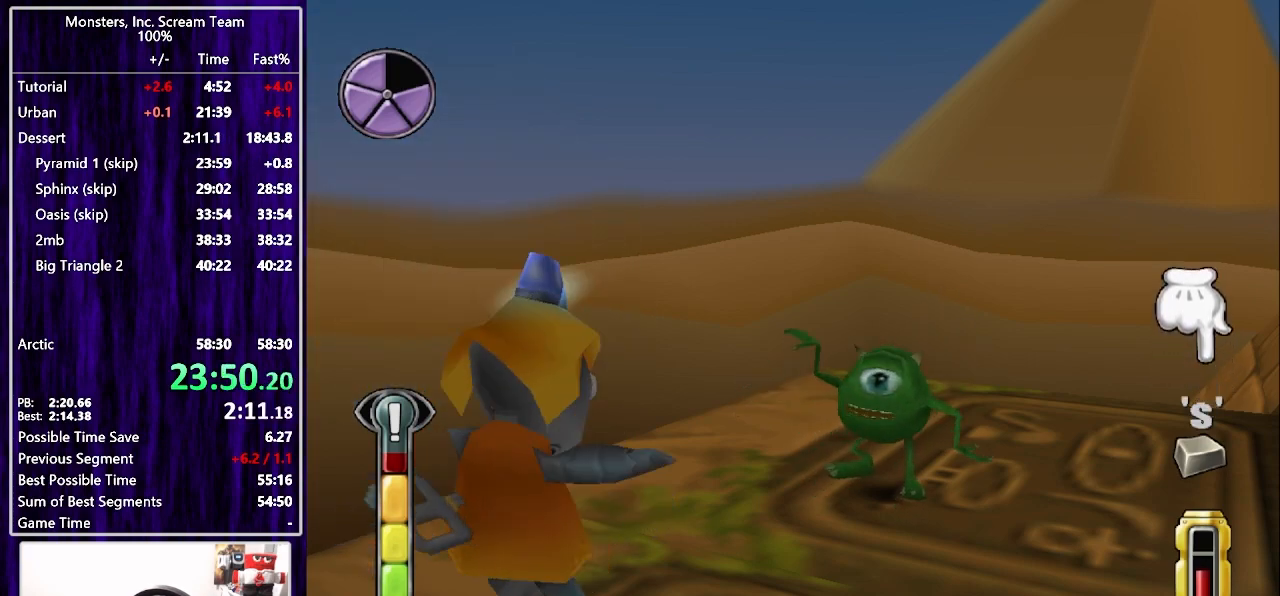
{"buttons": [], "left_stick": "center", "right_stick": "center", "events": [[17, "CIRCLE", "up"], [100, "CIRCLE", "down"], [133, "CIRCLE", "up"], [250, "CIRCLE", "down"], [300, "CIRCLE", "up"], [400, "CIRCLE", "down"], [433, "CIRCLE", "up"]]}
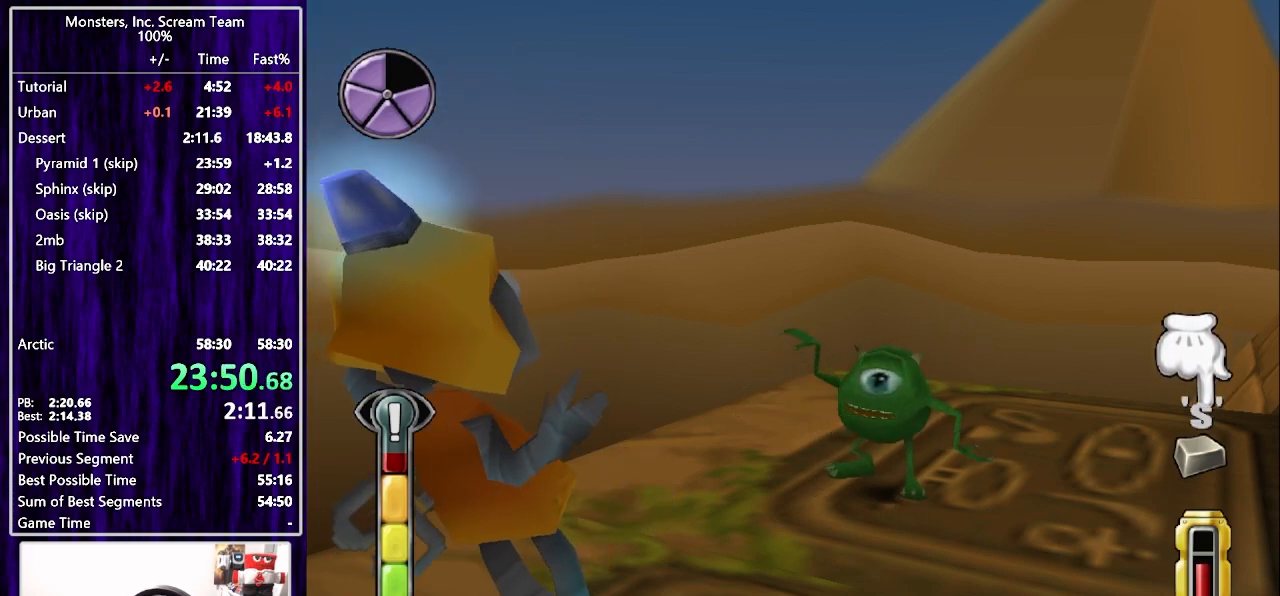
{"buttons": [], "left_stick": "center", "right_stick": "center", "events": [[67, "CIRCLE", "down"], [83, "CIRCLE", "up"], [283, "CIRCLE", "down"], [350, "CIRCLE", "up"], [450, "CIRCLE", "down"], [500, "CIRCLE", "up"]]}
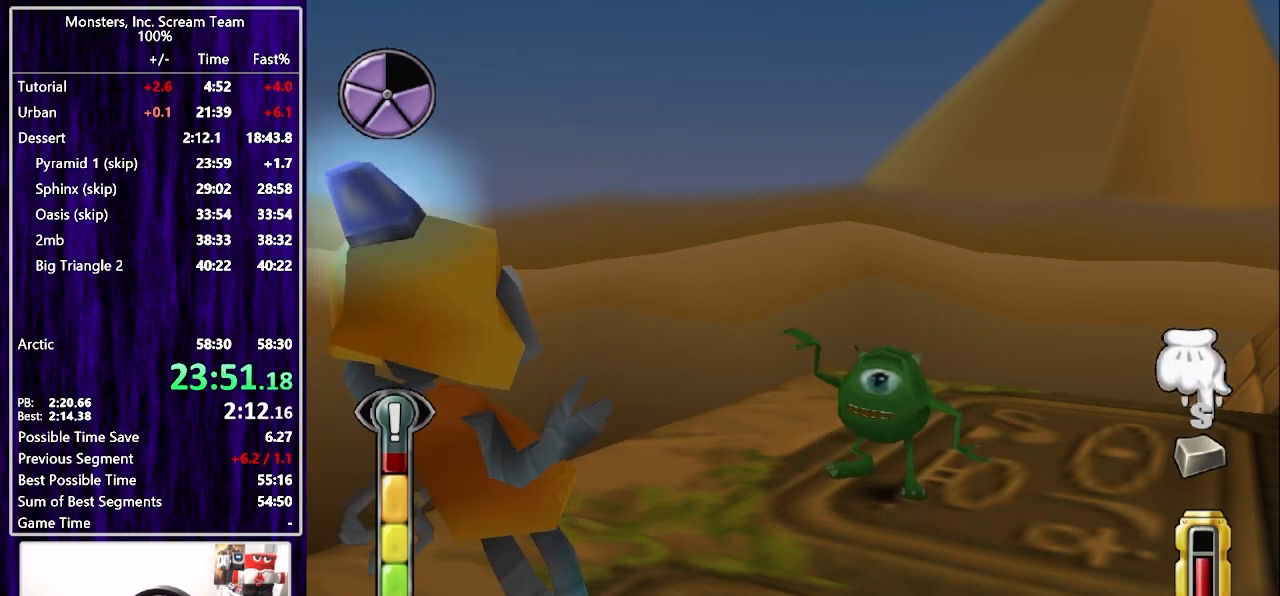
{"buttons": [], "left_stick": "center", "right_stick": "center", "events": [[83, "CIRCLE", "down"], [133, "CIRCLE", "up"], [150, "CROSS", "down"], [217, "CROSS", "up"], [283, "CROSS", "down"], [350, "CROSS", "up"], [400, "CROSS", "down"], [483, "CROSS", "up"]]}
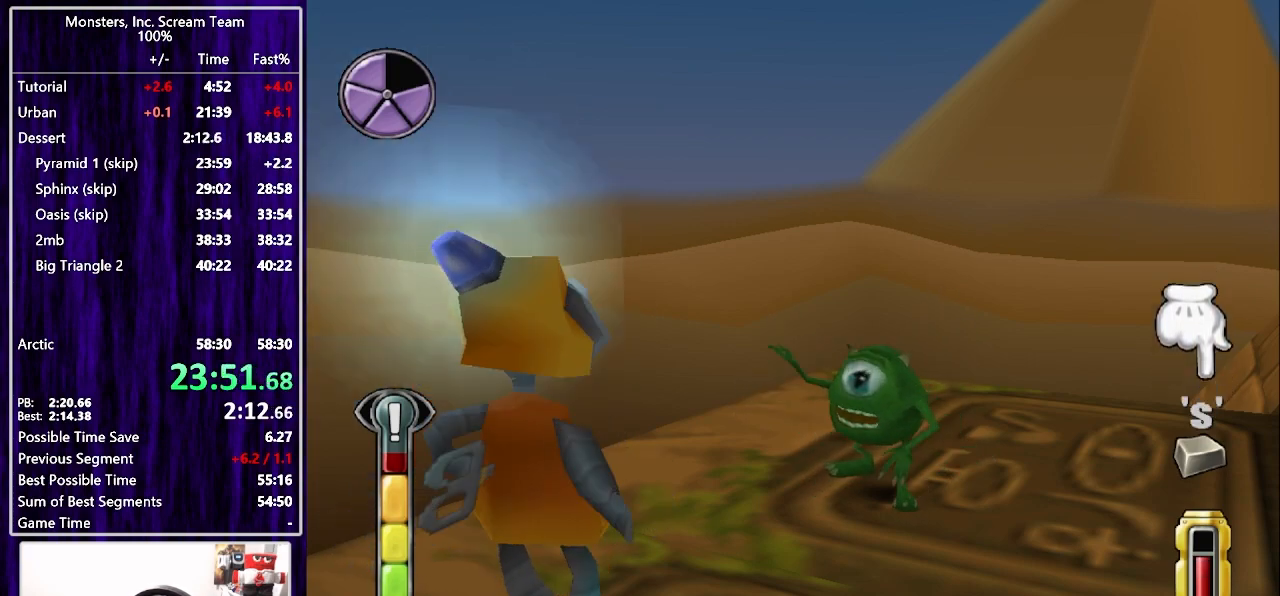
{"buttons": ["CROSS"], "left_stick": "center", "right_stick": "center", "events": [[67, "CROSS", "down"], [117, "CROSS", "up"], [200, "CROSS", "down"], [250, "CROSS", "up"], [317, "CROSS", "down"], [400, "CROSS", "up"], [483, "CROSS", "down"]]}
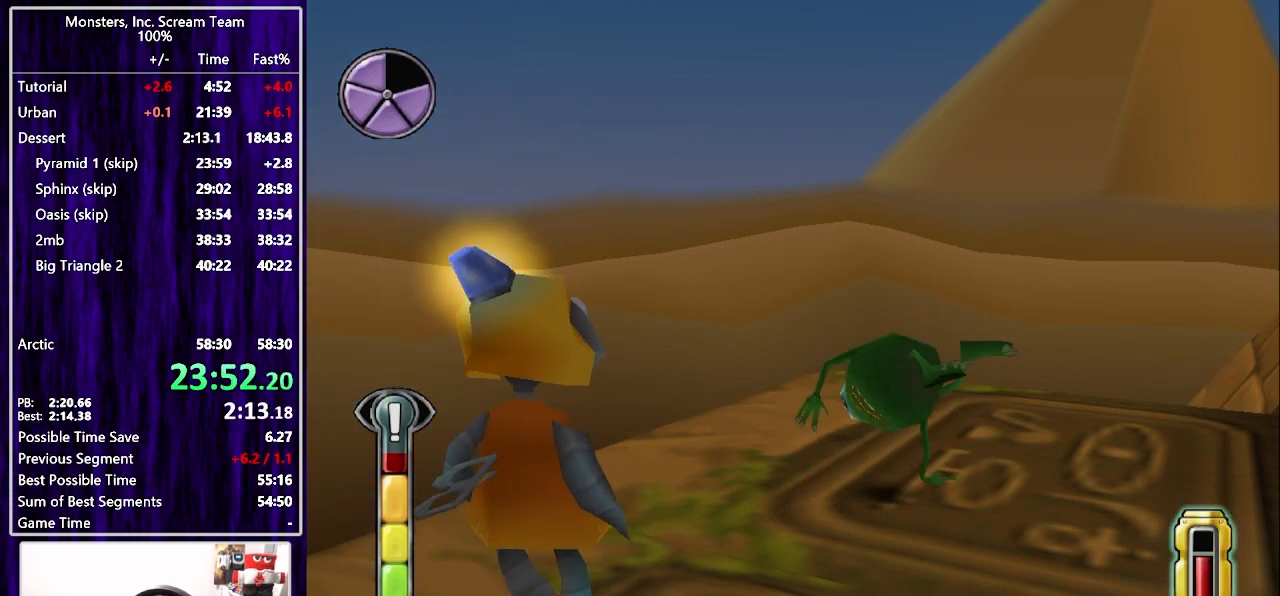
{"buttons": [], "left_stick": "center", "right_stick": "center", "events": [[50, "CROSS", "up"], [133, "CROSS", "down"], [183, "CROSS", "up"]]}
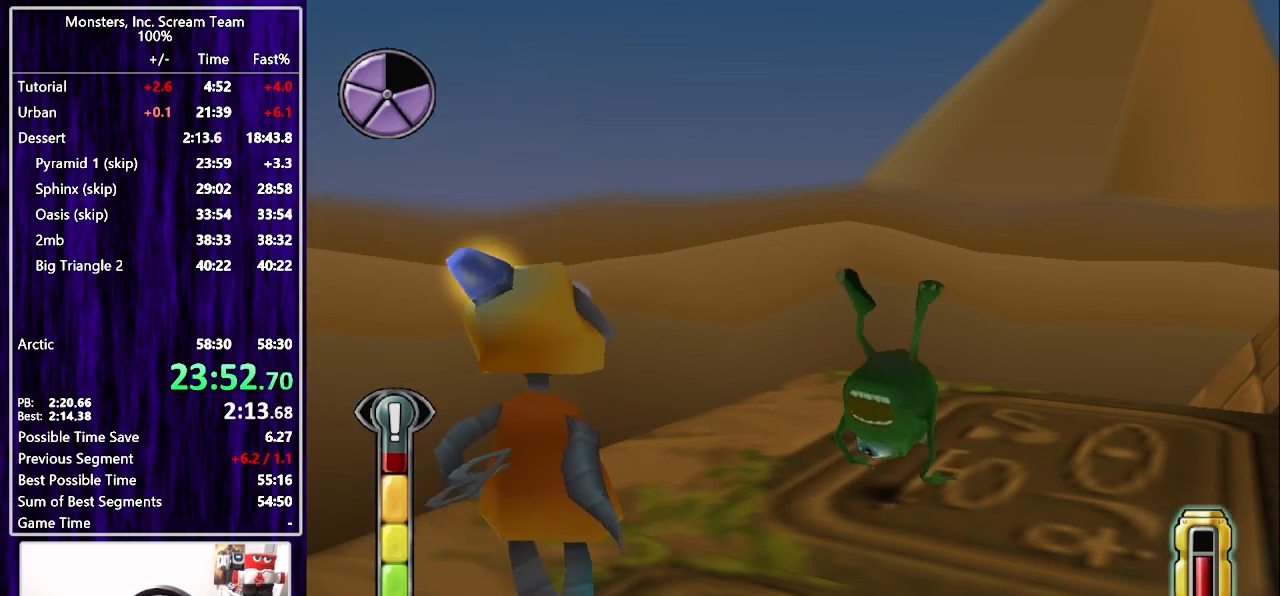
{"buttons": [], "left_stick": "center", "right_stick": "center", "events": []}
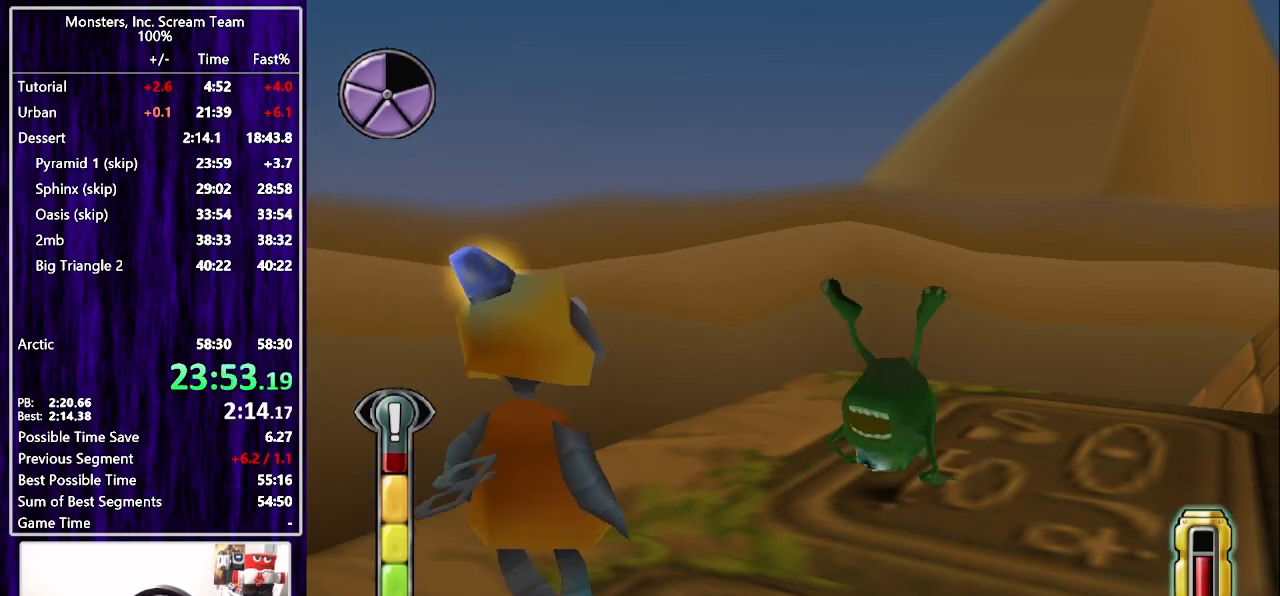
{"buttons": [], "left_stick": "center", "right_stick": "center", "events": []}
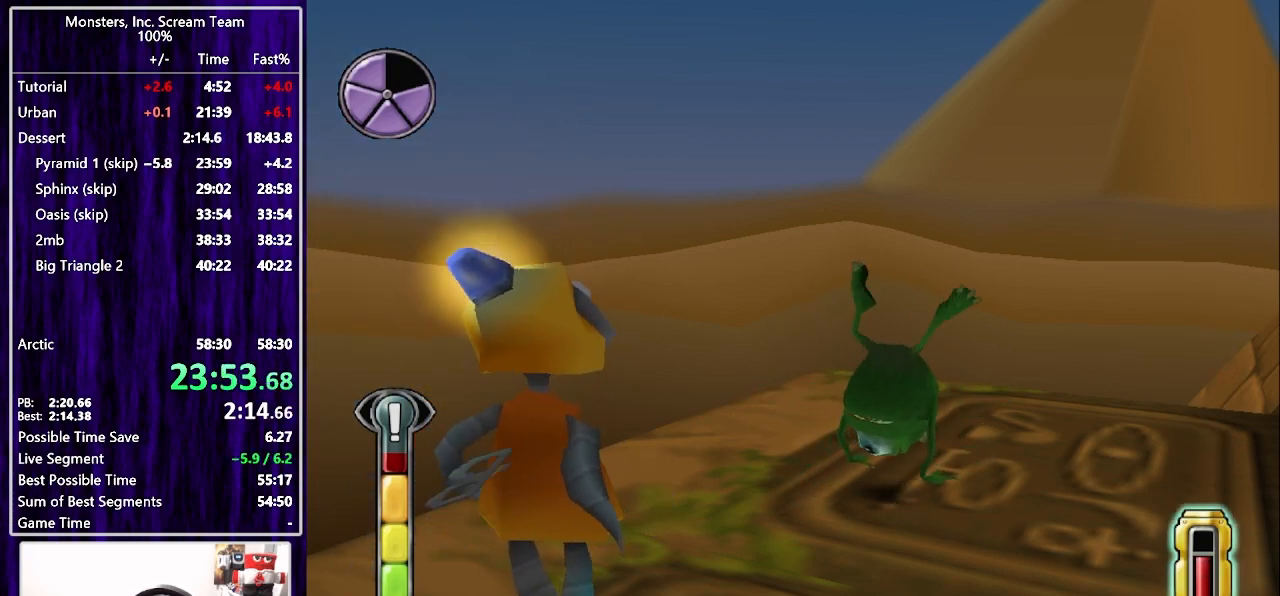
{"buttons": [], "left_stick": "center", "right_stick": "center", "events": []}
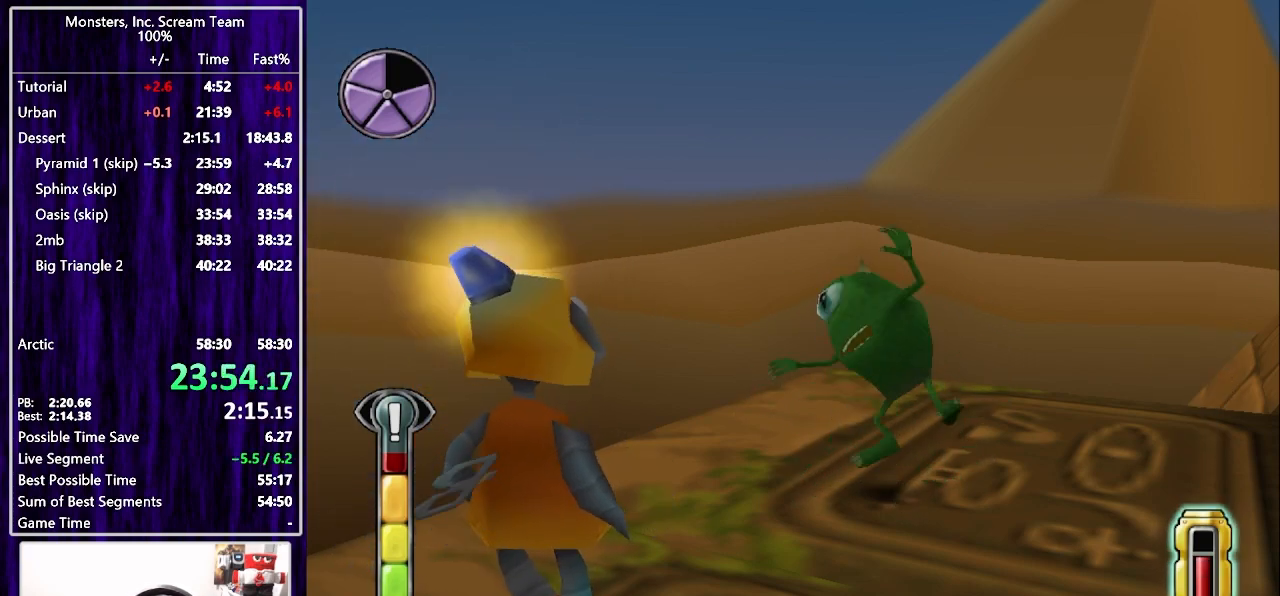
{"buttons": [], "left_stick": "center", "right_stick": "center", "events": []}
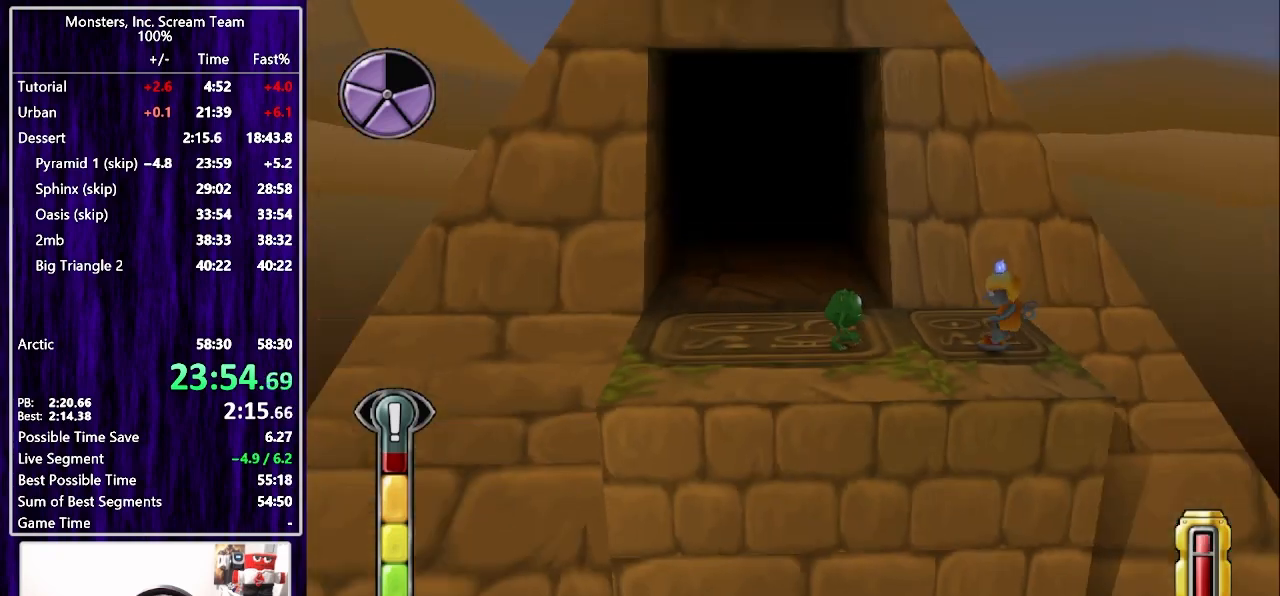
{"buttons": [], "left_stick": "center", "right_stick": "center", "events": [[200, "START", "down"], [467, "START", "up"]]}